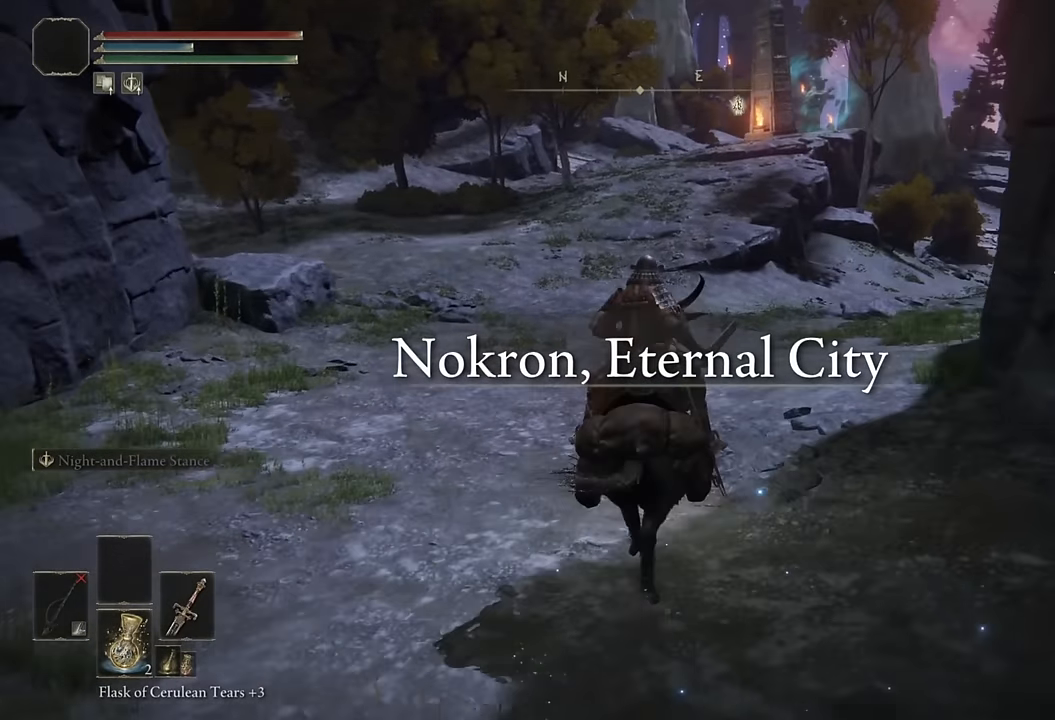
Gameplay with a controller (PlayStation layout); each line is a JSON object with the inputs held at the frame after it. "events" lists button and stick changes between this image and that frame as [ms after this image, input, new state], when the widget could be followed in between.
{"buttons": [], "left_stick": "up", "right_stick": "center", "events": [[16, "CIRCLE", "down"], [100, "CIRCLE", "up"], [350, "right_stick", "up"], [483, "right_stick", "center"]]}
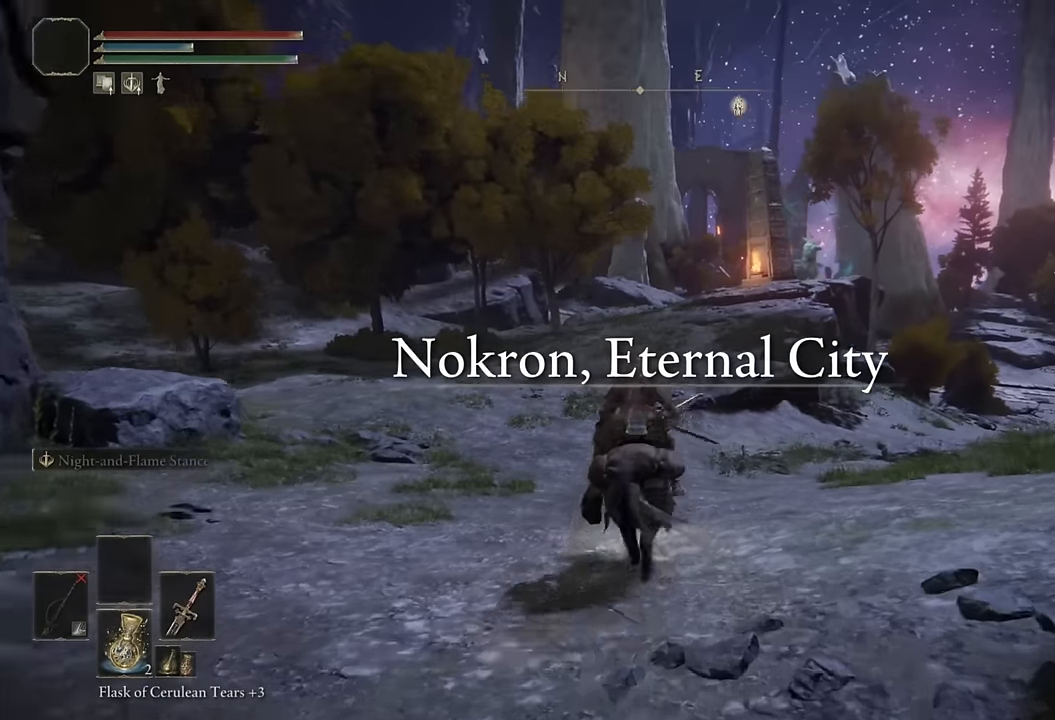
{"buttons": [], "left_stick": "up", "right_stick": "center", "events": [[266, "CIRCLE", "down"], [350, "CIRCLE", "up"]]}
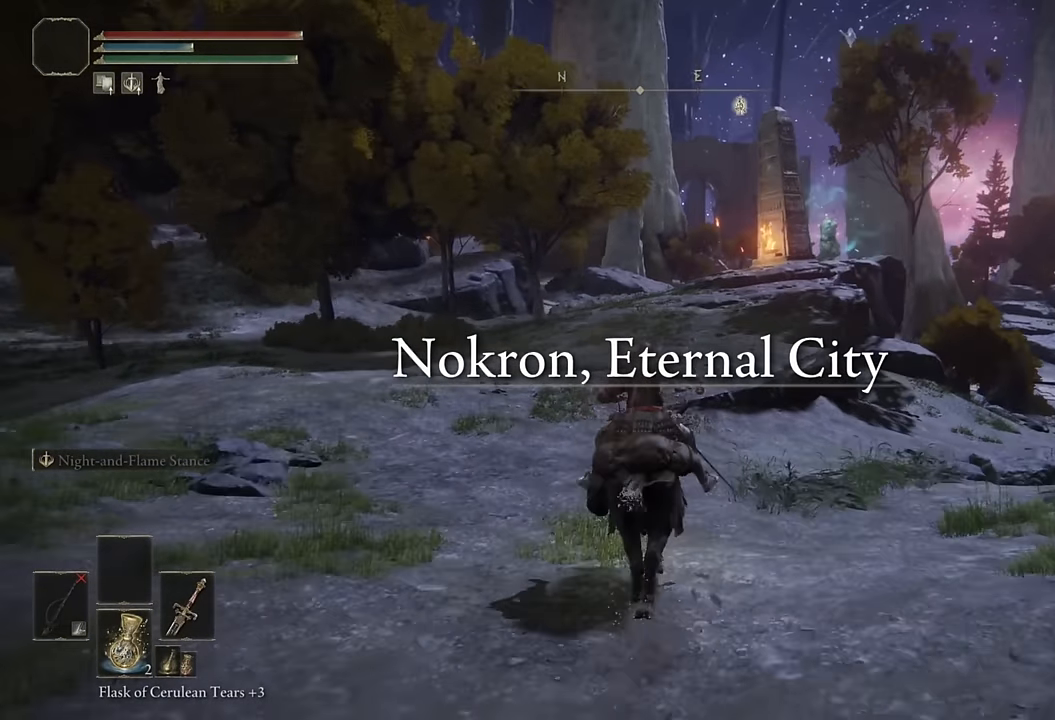
{"buttons": [], "left_stick": "up", "right_stick": "center", "events": []}
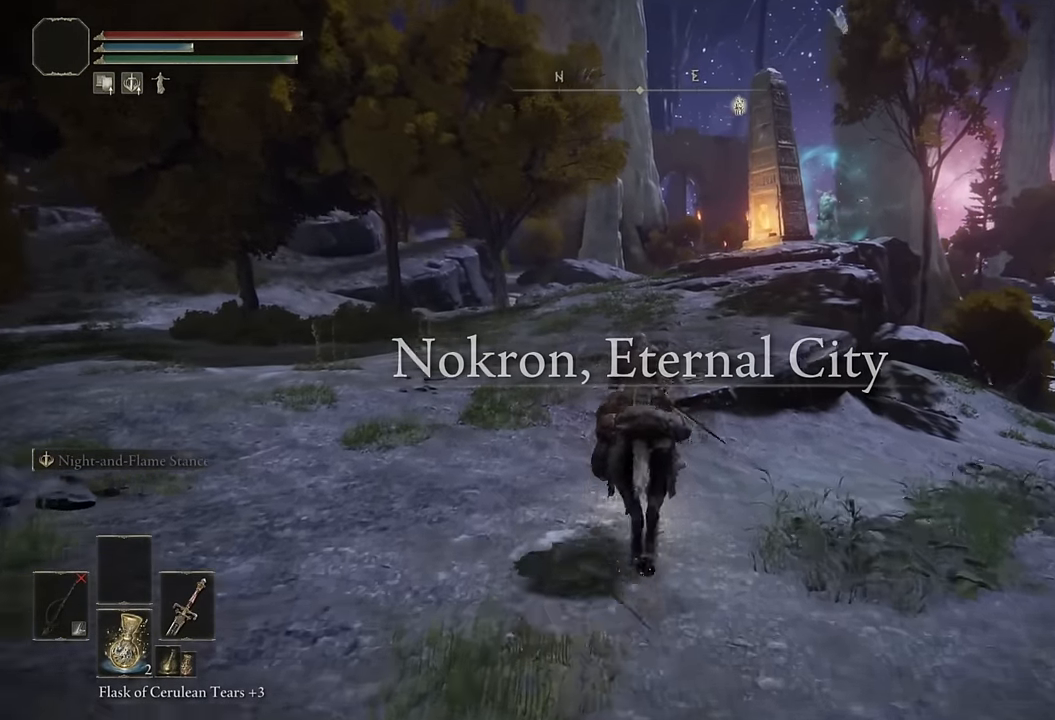
{"buttons": [], "left_stick": "up", "right_stick": "center", "events": [[150, "CIRCLE", "down"], [216, "CIRCLE", "up"]]}
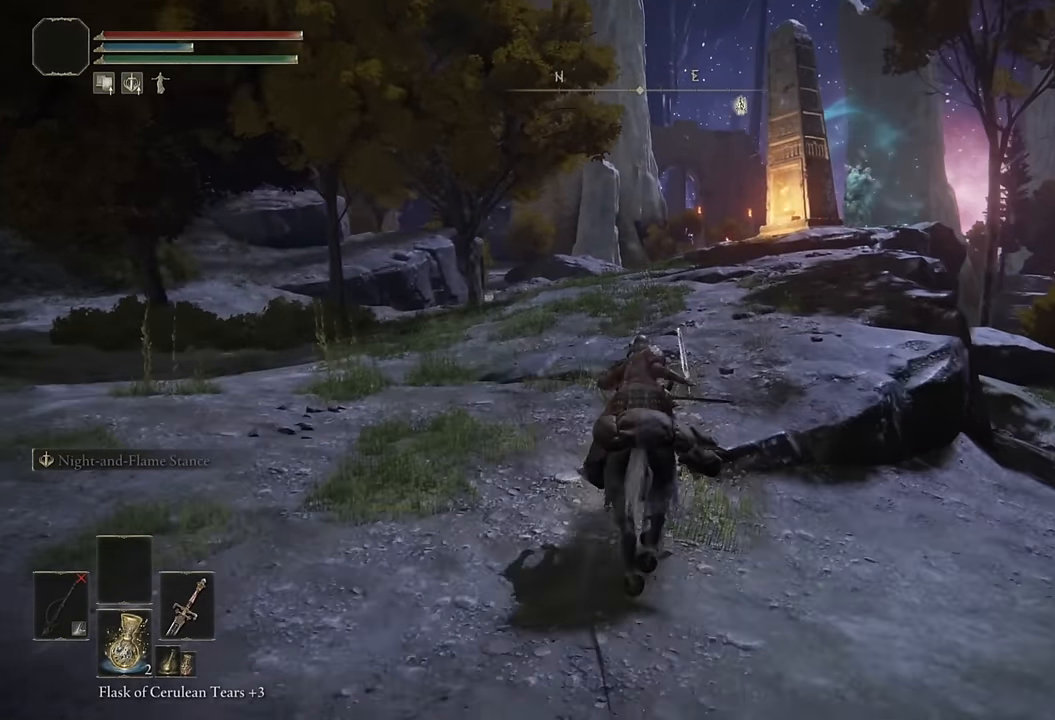
{"buttons": [], "left_stick": "up", "right_stick": "center", "events": []}
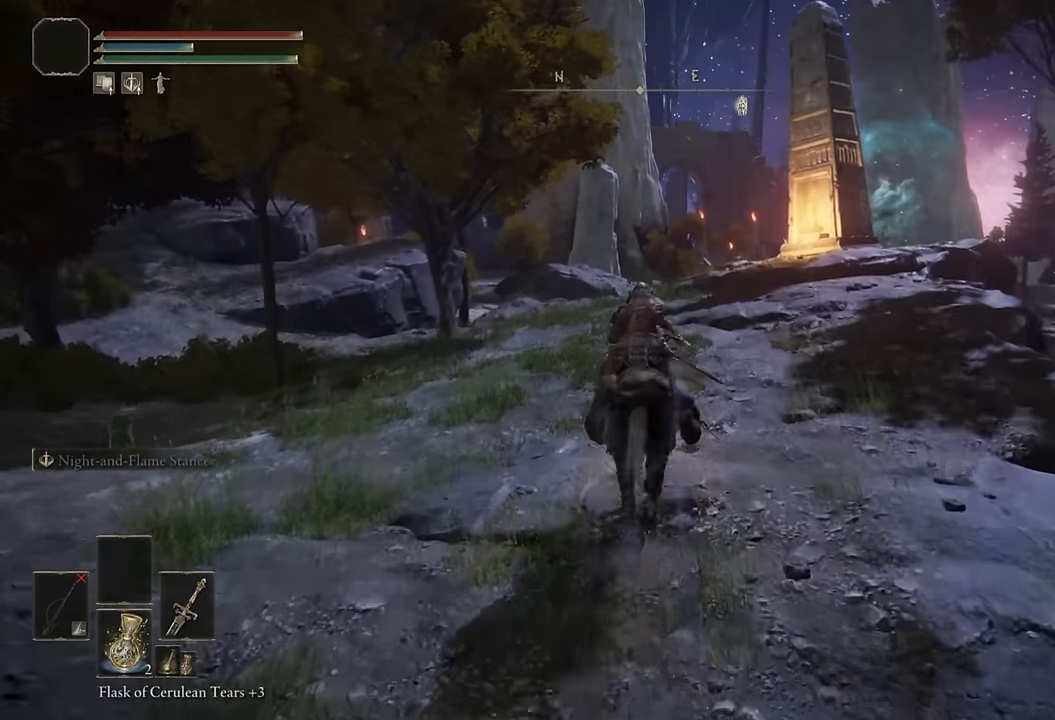
{"buttons": [], "left_stick": "up", "right_stick": "center", "events": [[166, "CIRCLE", "down"], [233, "CIRCLE", "up"]]}
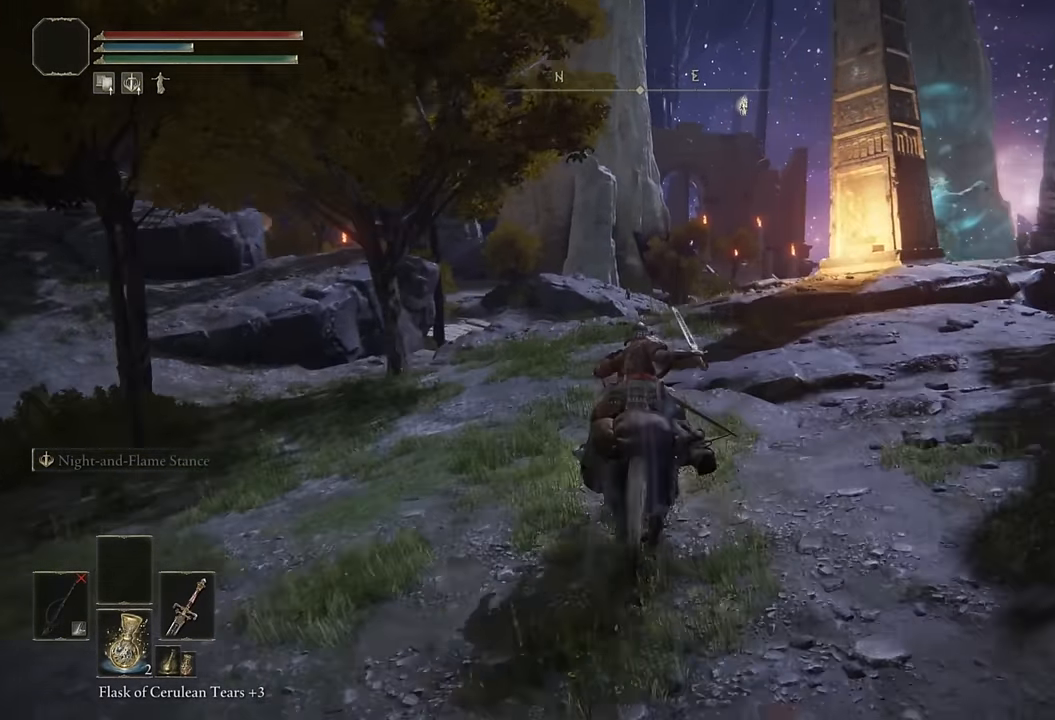
{"buttons": [], "left_stick": "up", "right_stick": "center", "events": [[50, "right_stick", "down"], [266, "right_stick", "center"]]}
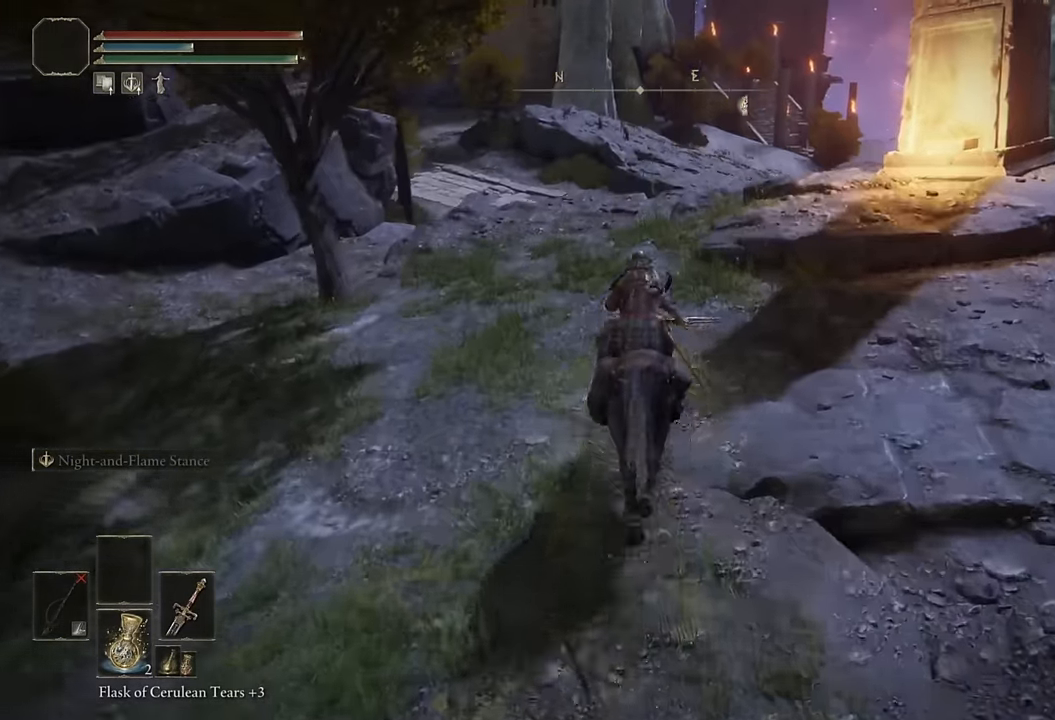
{"buttons": [], "left_stick": "up", "right_stick": "center", "events": [[116, "CIRCLE", "down"], [216, "CIRCLE", "up"]]}
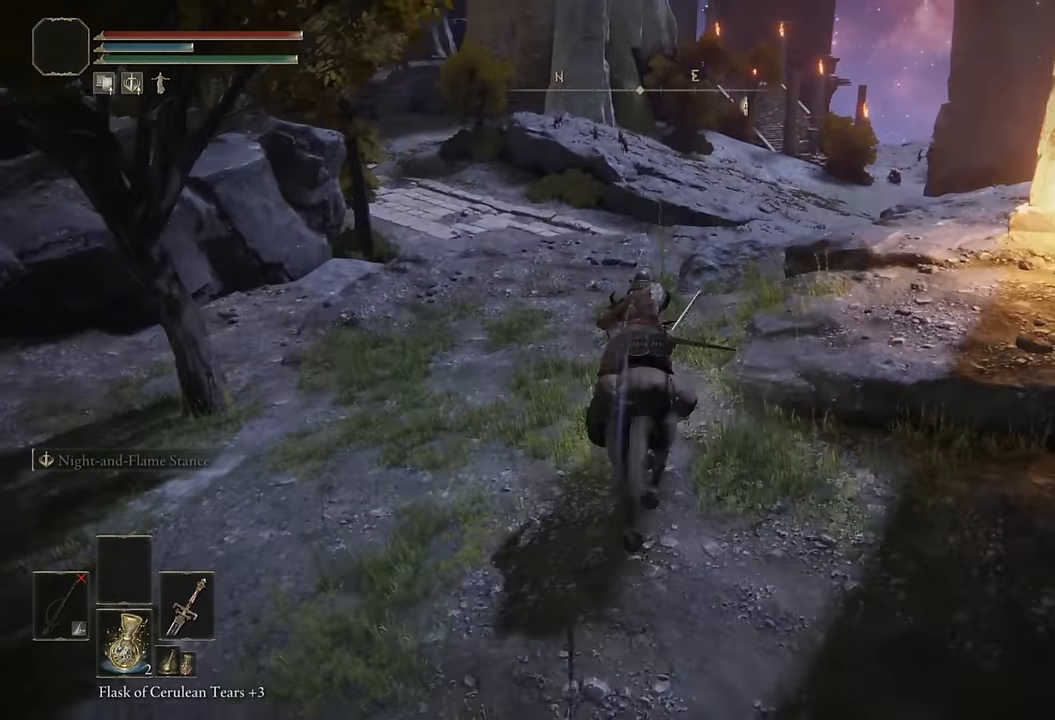
{"buttons": [], "left_stick": "up", "right_stick": "center", "events": []}
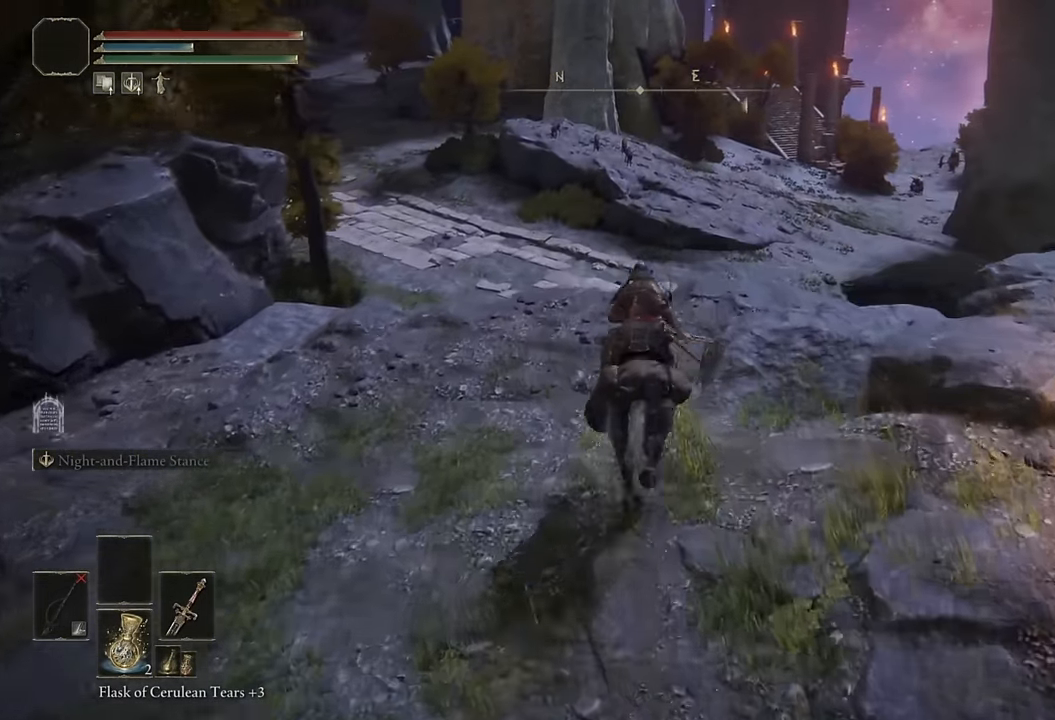
{"buttons": [], "left_stick": "up", "right_stick": "center", "events": [[50, "CIRCLE", "down"], [133, "CIRCLE", "up"], [350, "right_stick", "right"], [483, "right_stick", "center"]]}
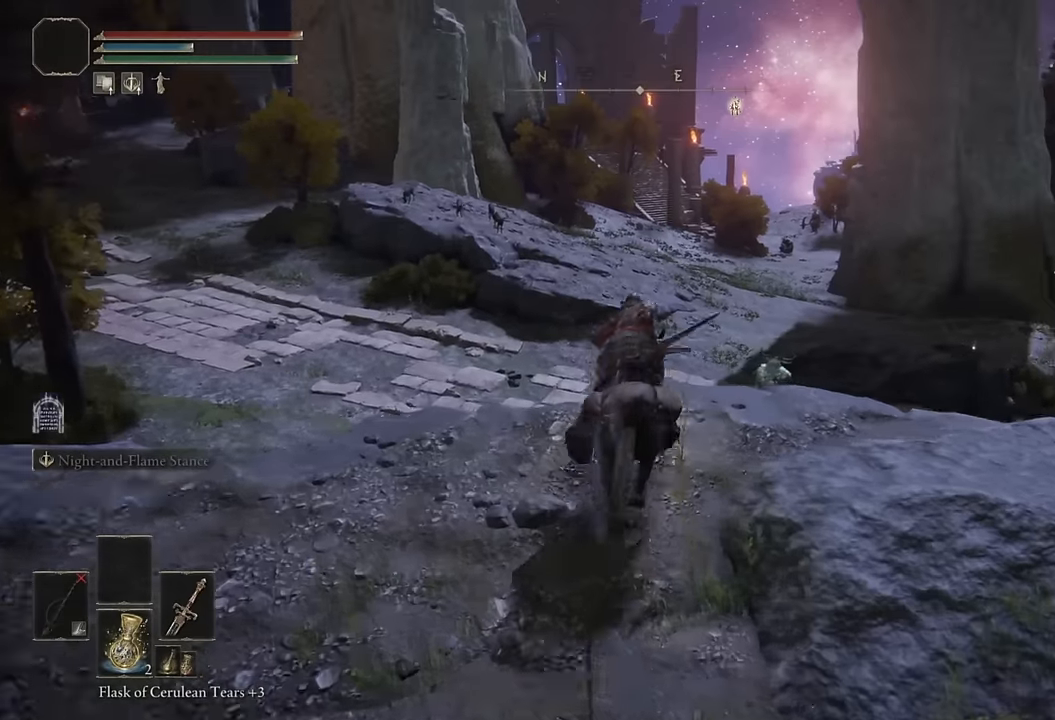
{"buttons": [], "left_stick": "up", "right_stick": "center", "events": [[183, "CROSS", "down"], [283, "CROSS", "up"]]}
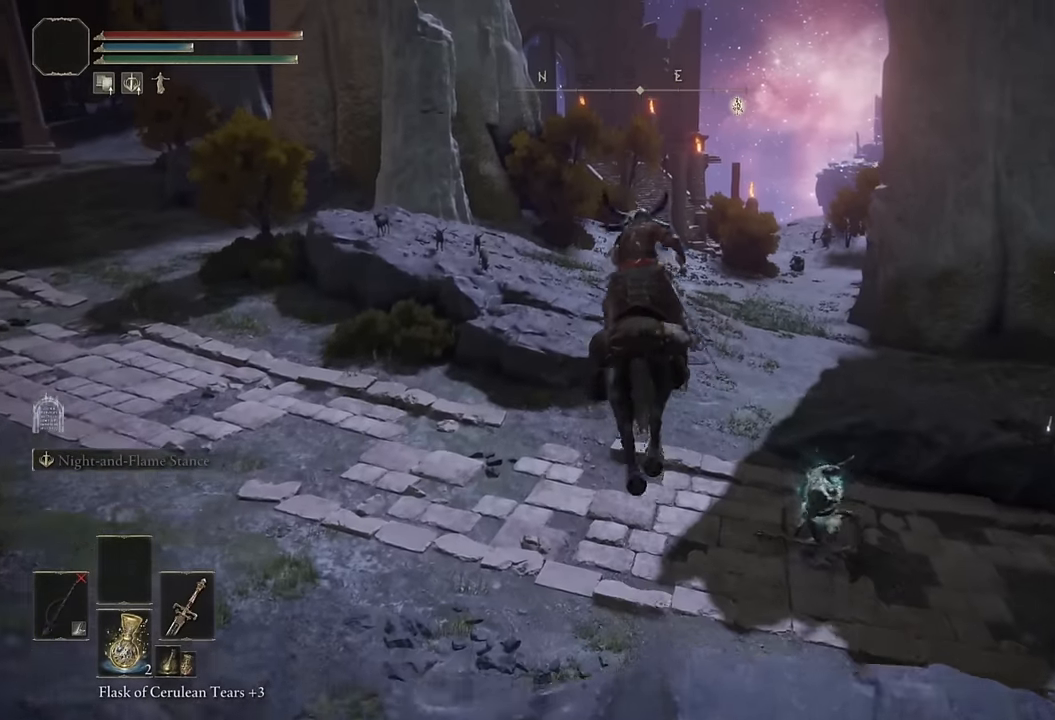
{"buttons": [], "left_stick": "up", "right_stick": "center", "events": [[283, "right_stick", "up-right"], [400, "right_stick", "center"]]}
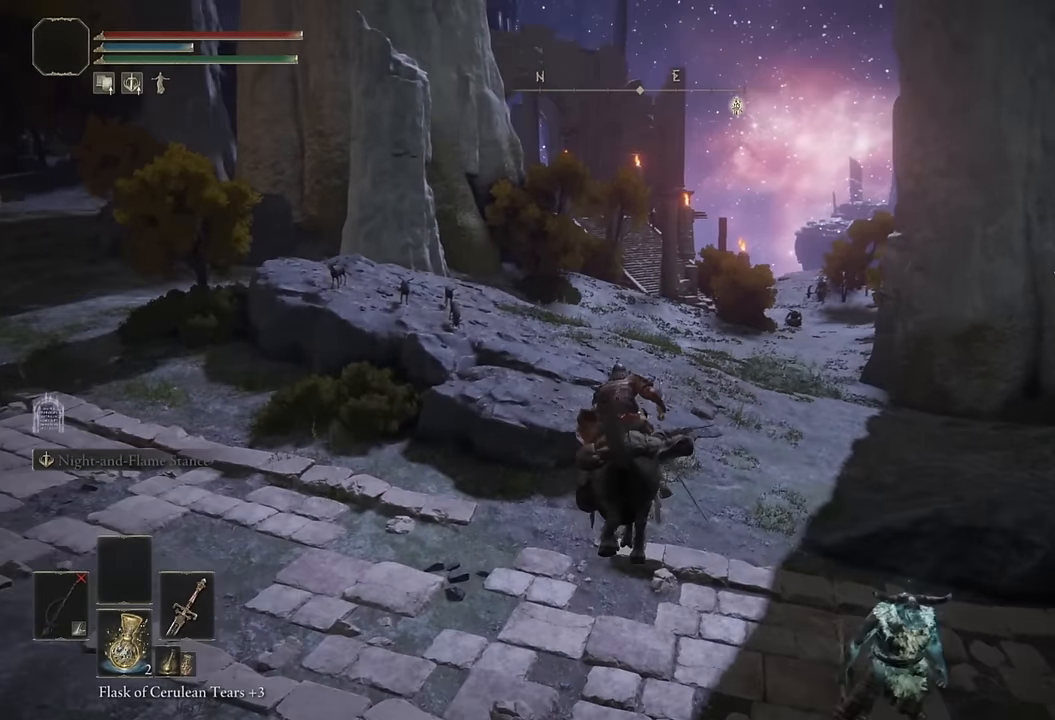
{"buttons": ["CIRCLE"], "left_stick": "up", "right_stick": "center", "events": [[116, "CIRCLE", "down"], [216, "CIRCLE", "up"], [300, "CIRCLE", "down"], [383, "CIRCLE", "up"], [450, "CIRCLE", "down"]]}
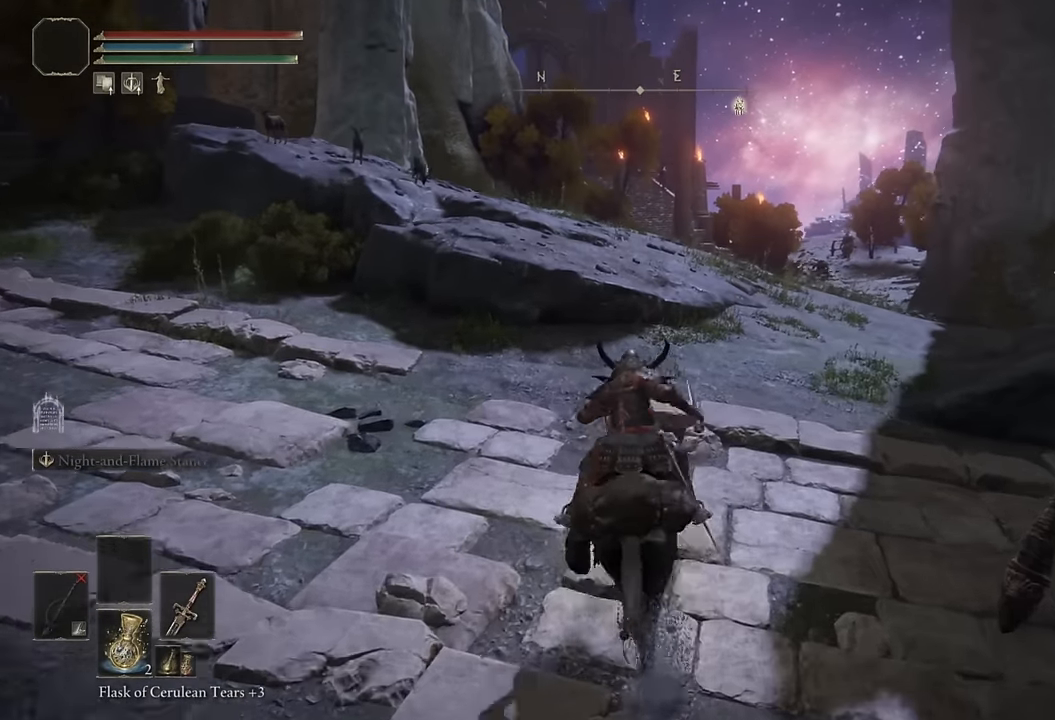
{"buttons": [], "left_stick": "up", "right_stick": "center", "events": [[50, "CIRCLE", "up"]]}
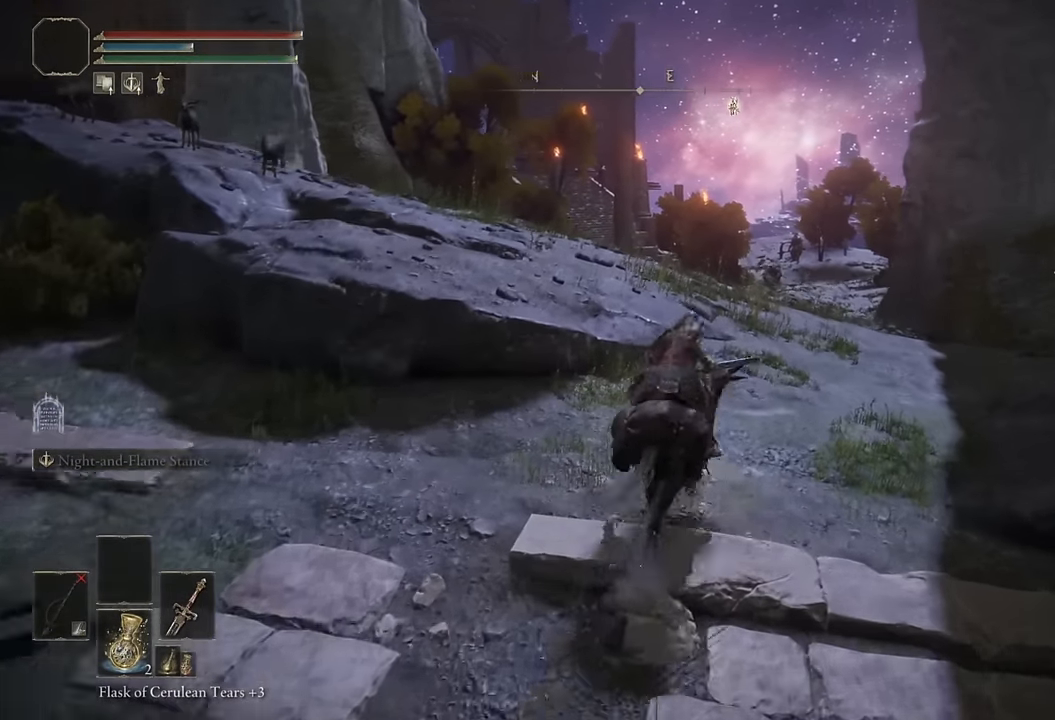
{"buttons": [], "left_stick": "up", "right_stick": "center", "events": [[266, "CIRCLE", "down"], [383, "CIRCLE", "up"]]}
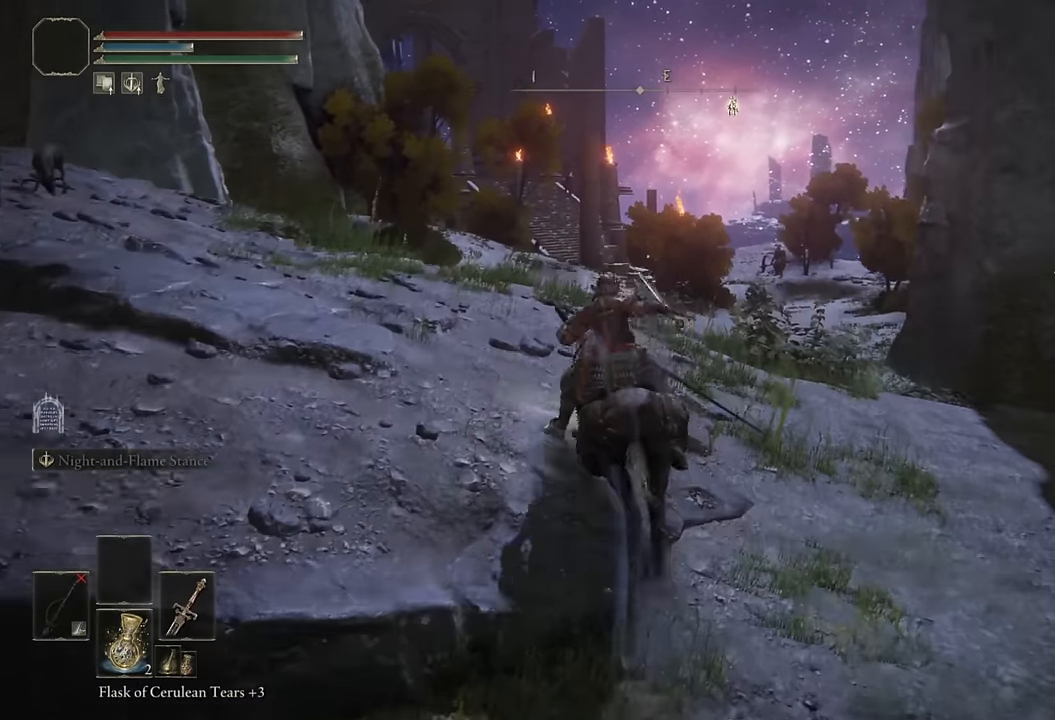
{"buttons": [], "left_stick": "up", "right_stick": "center", "events": [[66, "right_stick", "left"], [166, "right_stick", "center"]]}
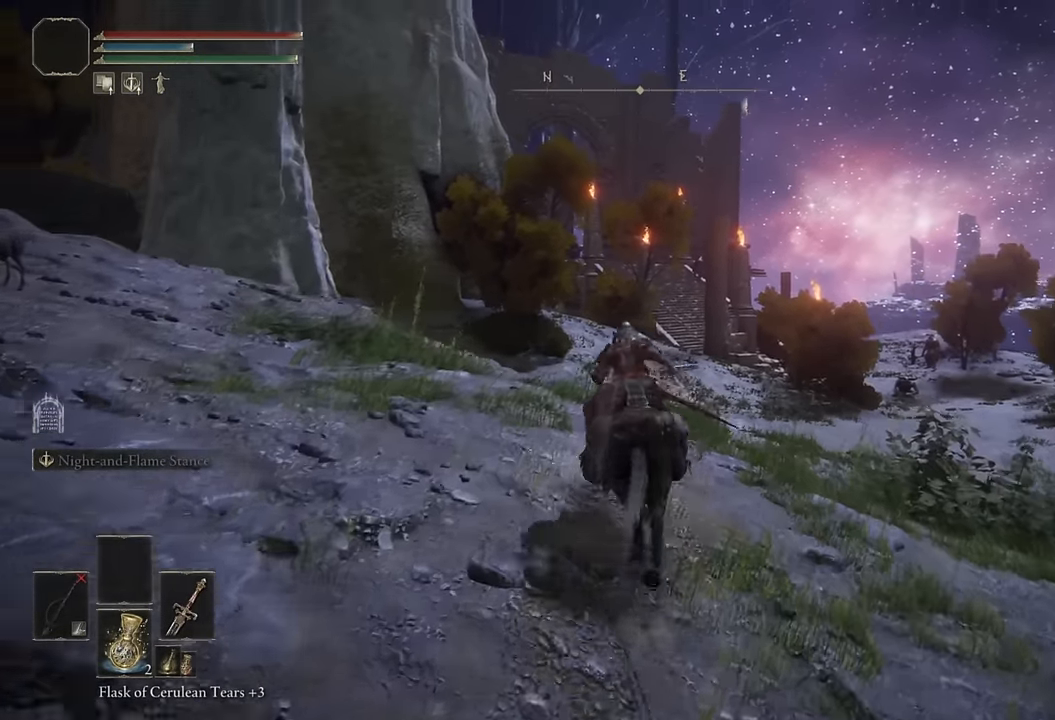
{"buttons": ["DPAD_DOWN"], "left_stick": "up", "right_stick": "center", "events": [[233, "DPAD_DOWN", "down"], [333, "DPAD_DOWN", "up"], [466, "DPAD_DOWN", "down"]]}
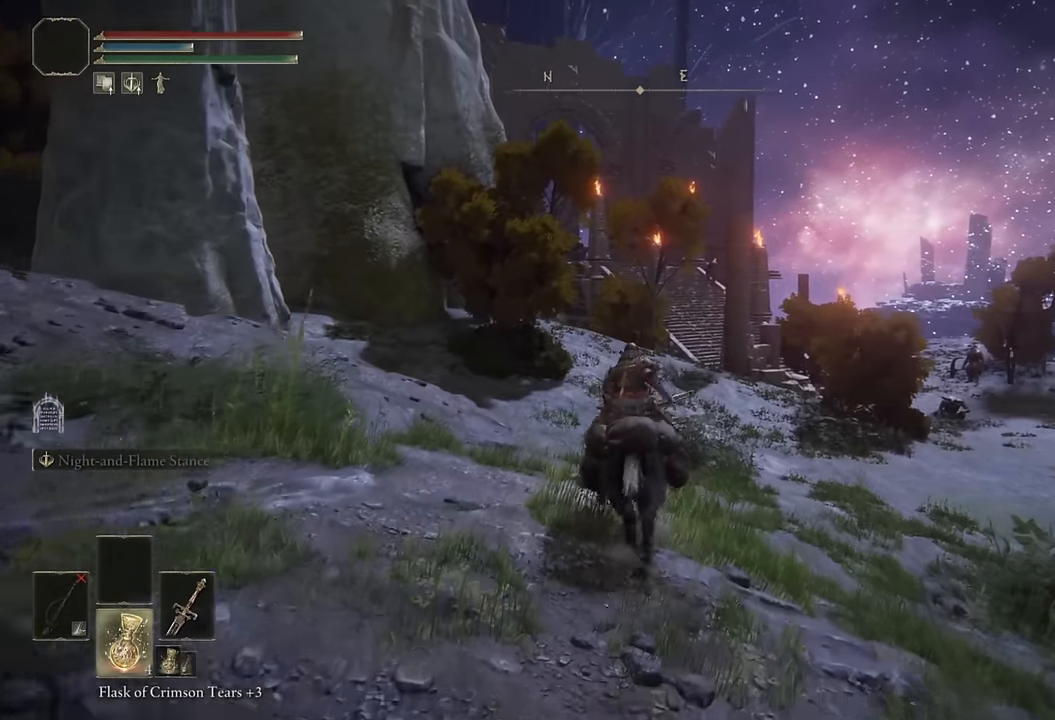
{"buttons": [], "left_stick": "up", "right_stick": "center", "events": [[66, "DPAD_DOWN", "up"], [216, "CIRCLE", "down"], [316, "CIRCLE", "up"]]}
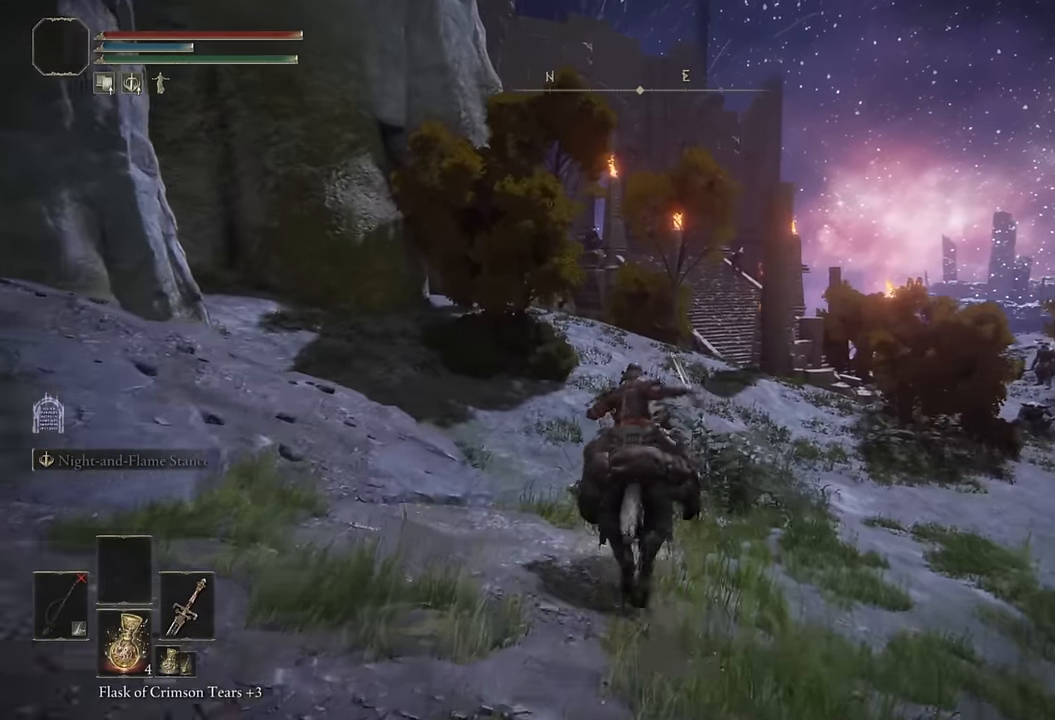
{"buttons": [], "left_stick": "up", "right_stick": "center", "events": []}
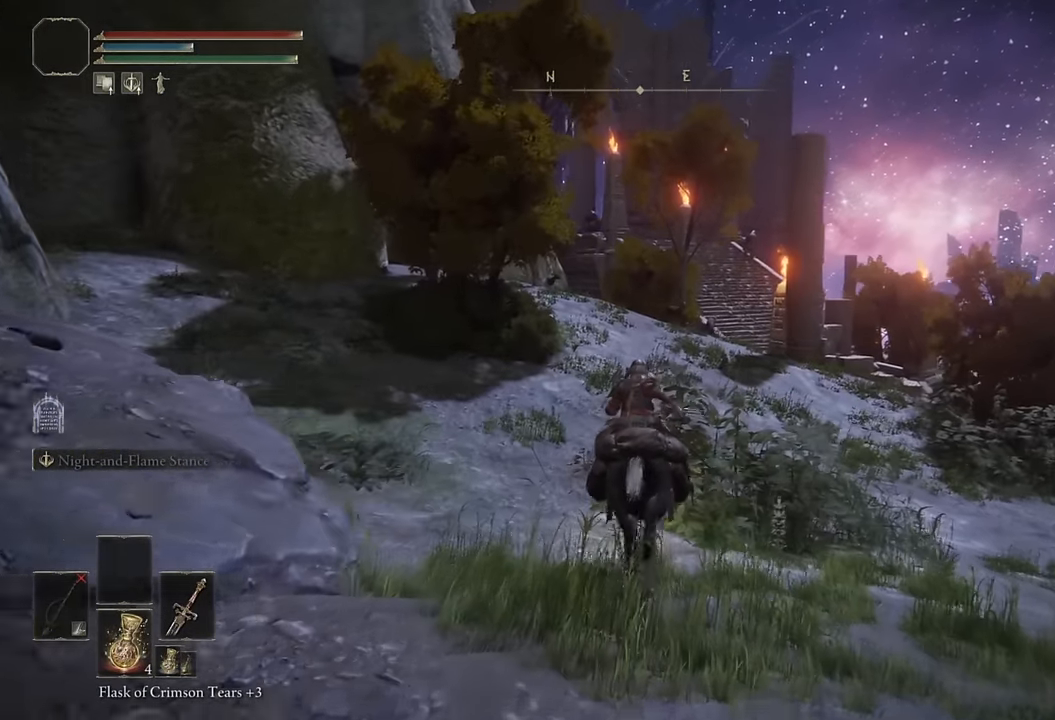
{"buttons": [], "left_stick": "up", "right_stick": "center", "events": []}
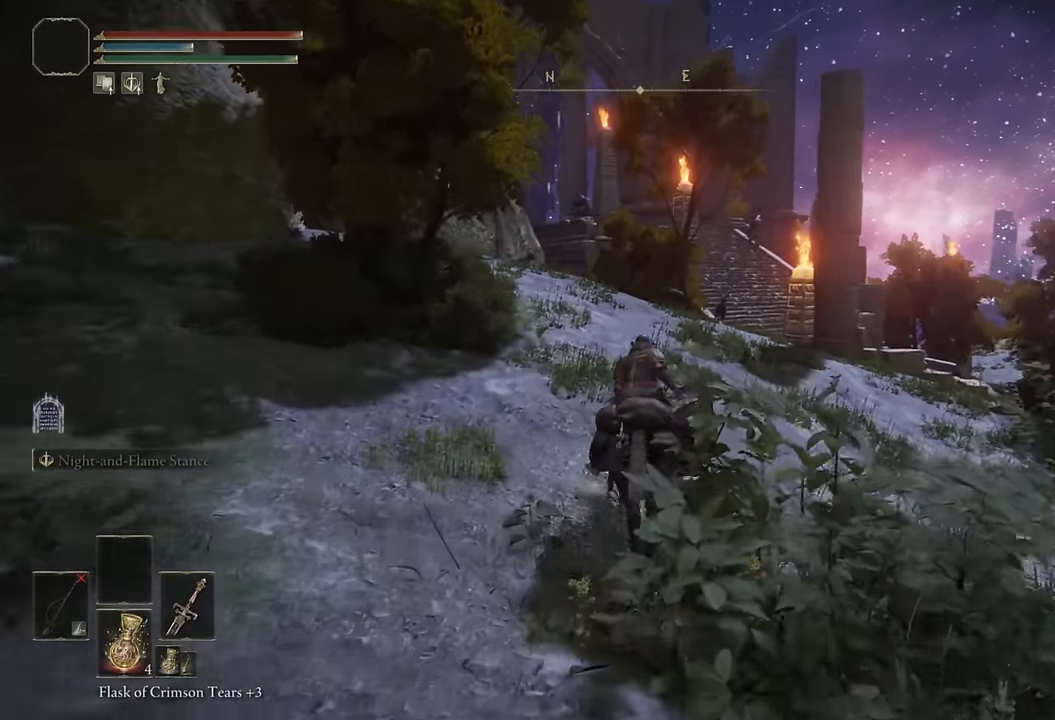
{"buttons": [], "left_stick": "up", "right_stick": "center", "events": [[133, "CIRCLE", "down"], [233, "CIRCLE", "up"]]}
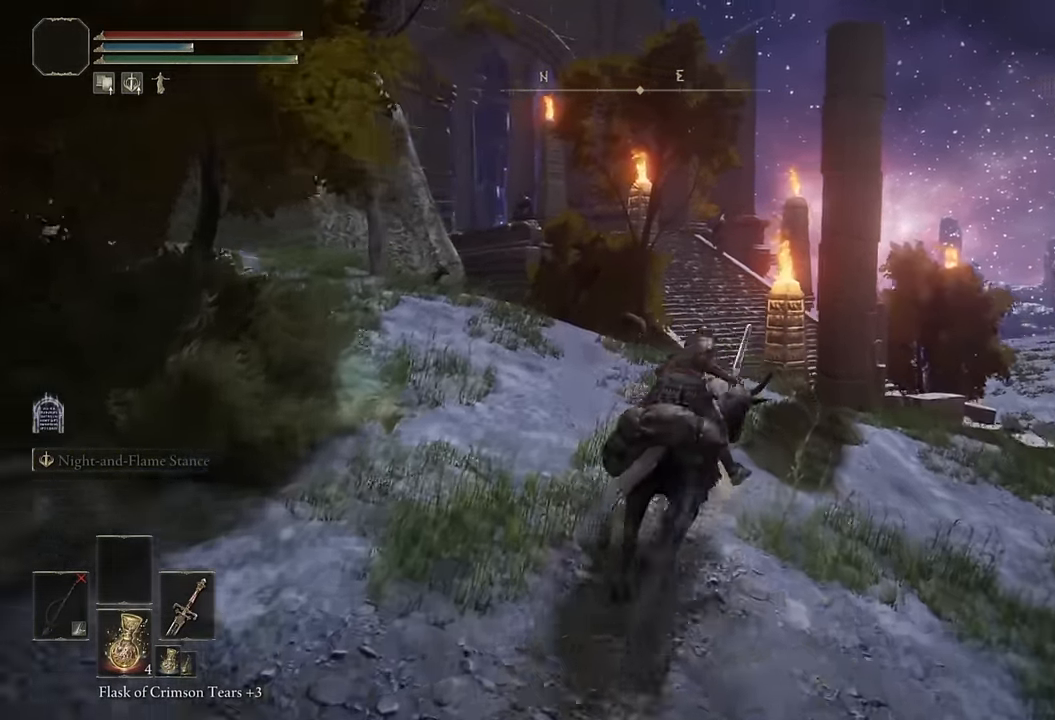
{"buttons": [], "left_stick": "up", "right_stick": "center", "events": [[16, "right_stick", "down"], [133, "right_stick", "center"]]}
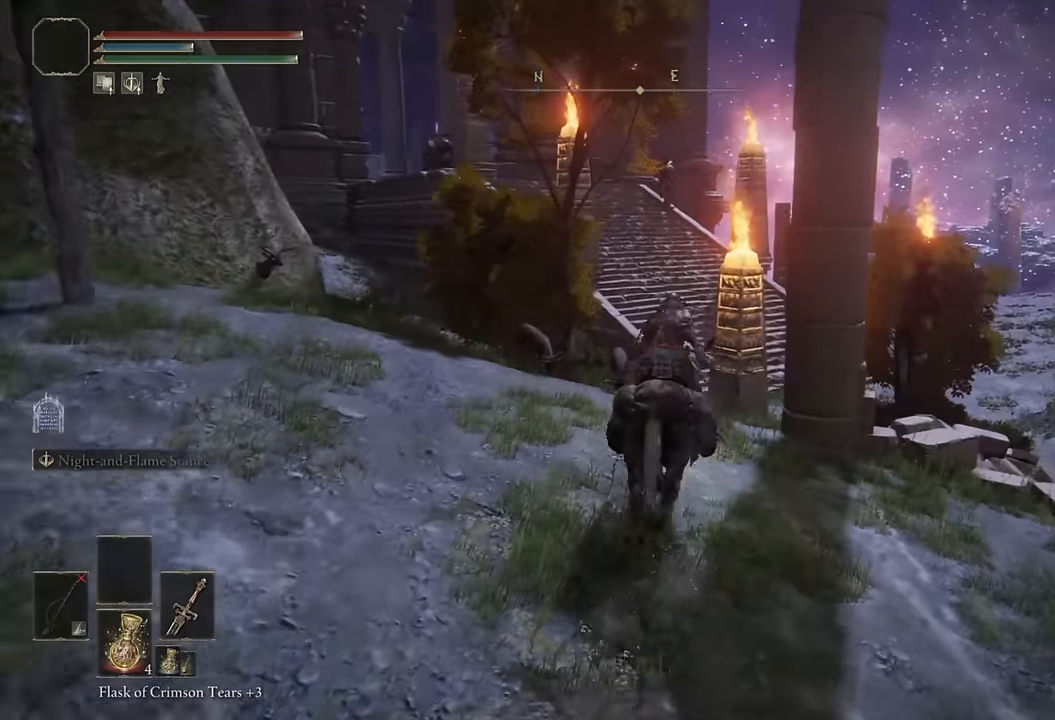
{"buttons": [], "left_stick": "up", "right_stick": "center", "events": [[166, "CIRCLE", "down"], [266, "CIRCLE", "up"]]}
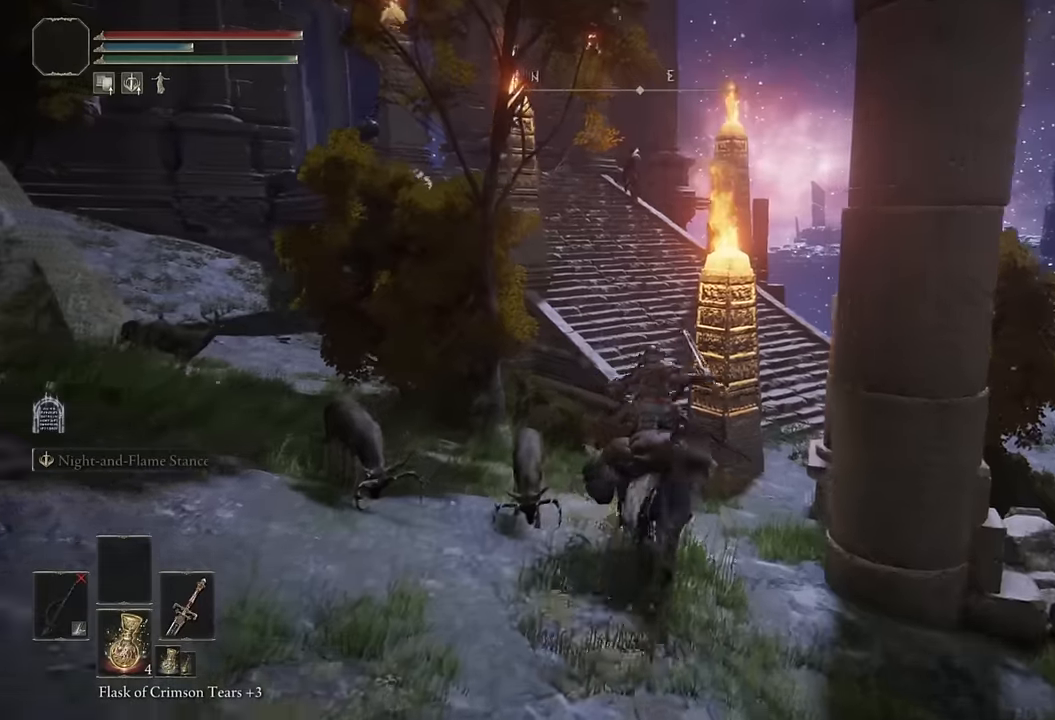
{"buttons": [], "left_stick": "up", "right_stick": "center", "events": [[50, "right_stick", "left"], [150, "right_stick", "center"]]}
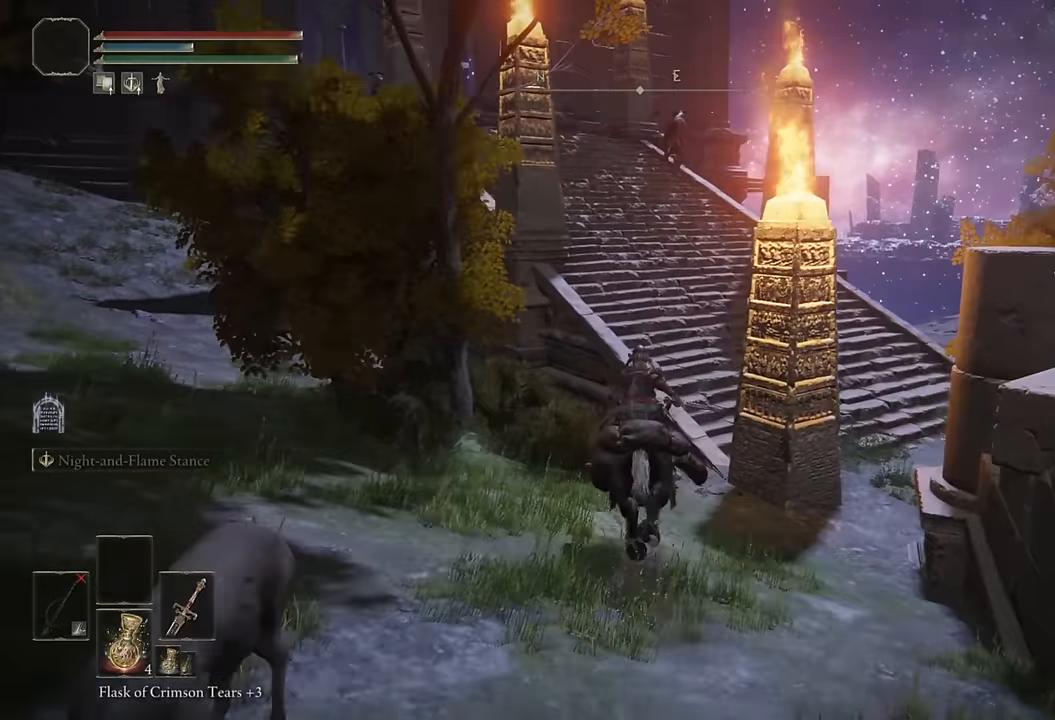
{"buttons": [], "left_stick": "up", "right_stick": "center", "events": []}
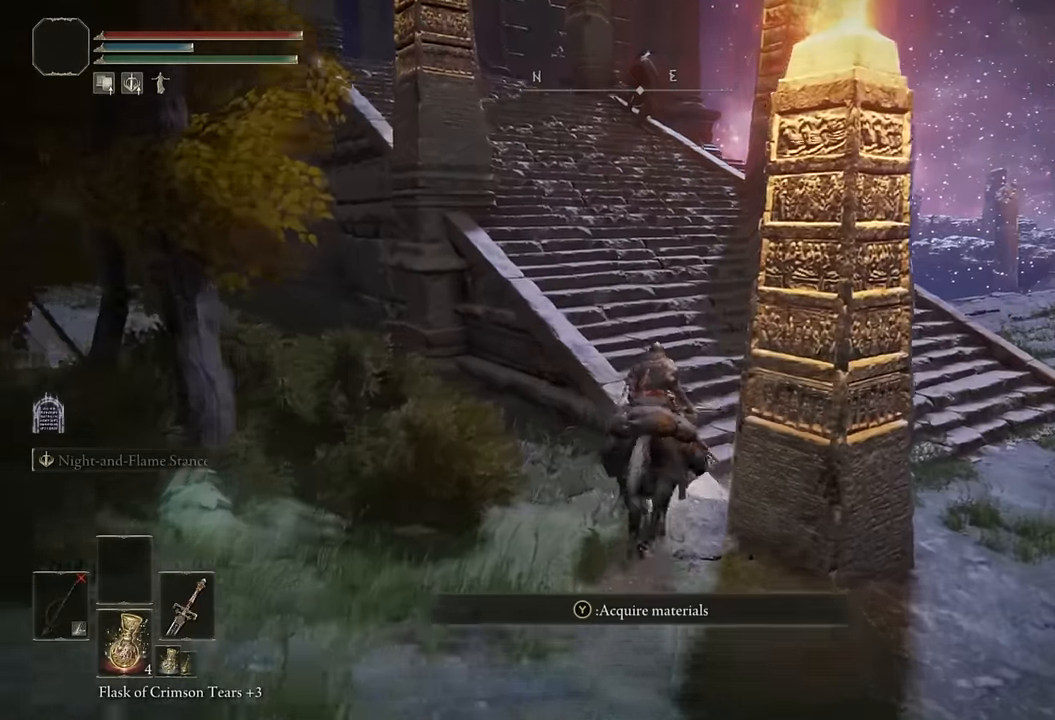
{"buttons": [], "left_stick": "up", "right_stick": "center", "events": [[33, "right_stick", "left"], [233, "right_stick", "center"]]}
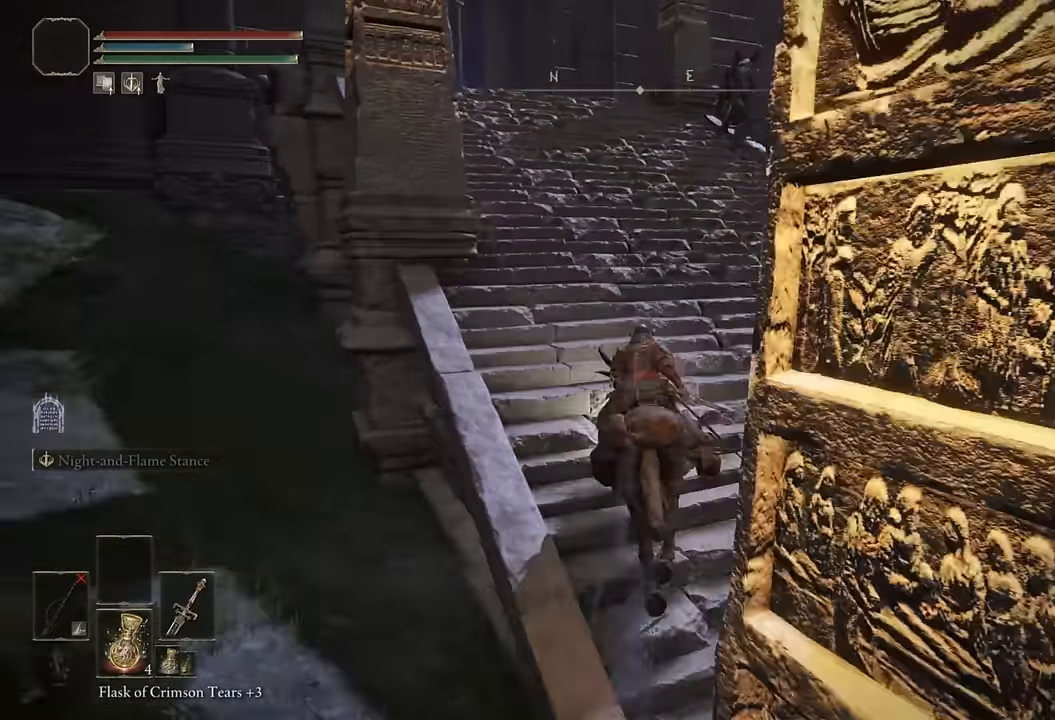
{"buttons": [], "left_stick": "up", "right_stick": "center", "events": [[100, "CIRCLE", "down"], [200, "CIRCLE", "up"], [333, "right_stick", "left"], [500, "right_stick", "center"]]}
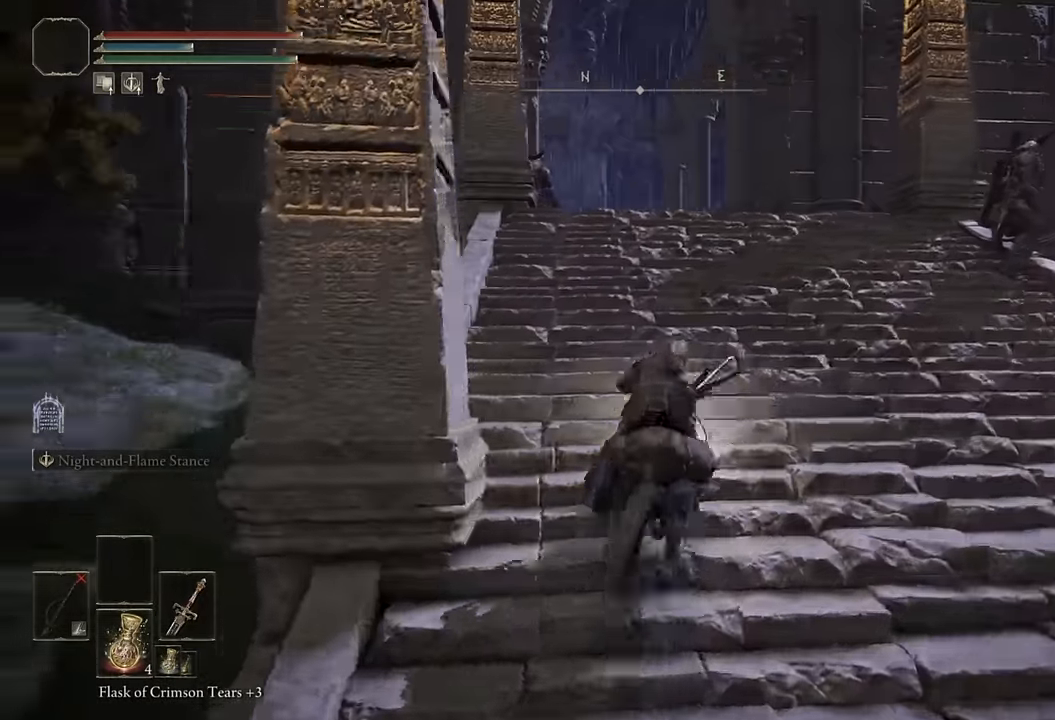
{"buttons": [], "left_stick": "up", "right_stick": "center", "events": []}
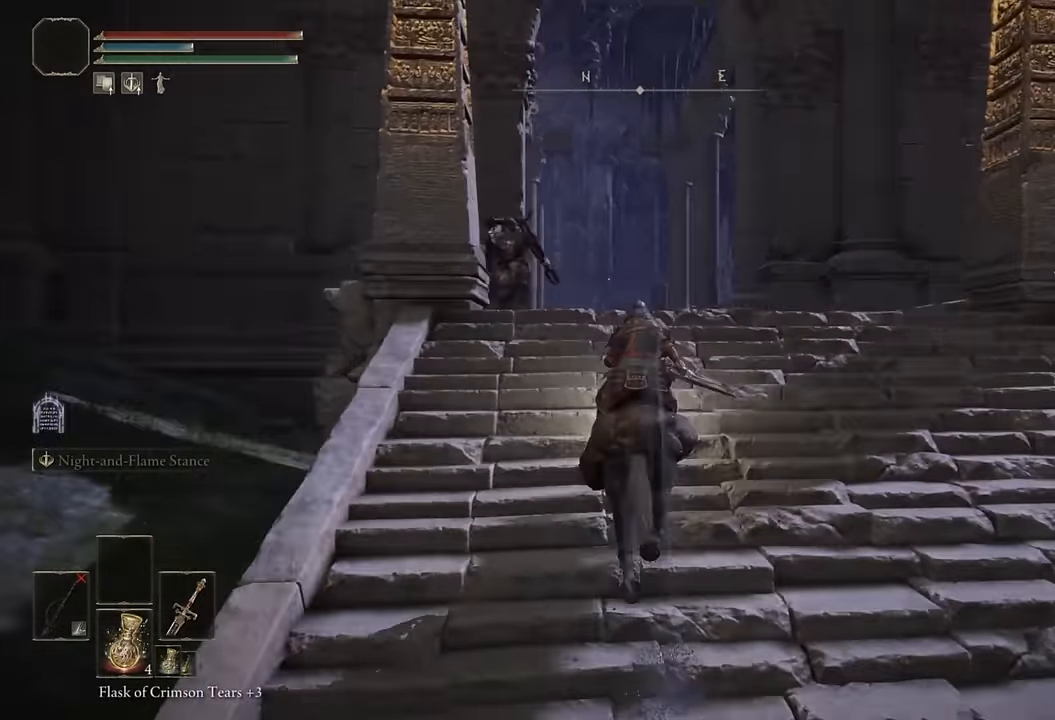
{"buttons": [], "left_stick": "up", "right_stick": "center", "events": [[217, "CIRCLE", "down"], [317, "CIRCLE", "up"]]}
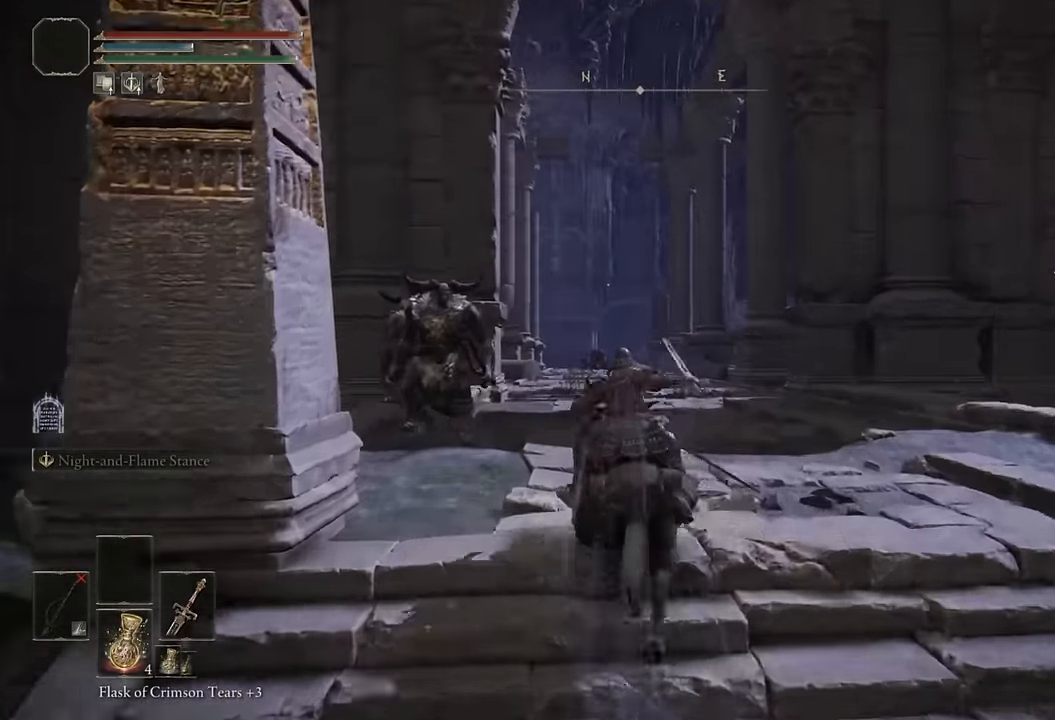
{"buttons": [], "left_stick": "up", "right_stick": "center", "events": [[83, "right_stick", "left"], [150, "right_stick", "center"], [383, "right_stick", "down-left"], [467, "right_stick", "center"]]}